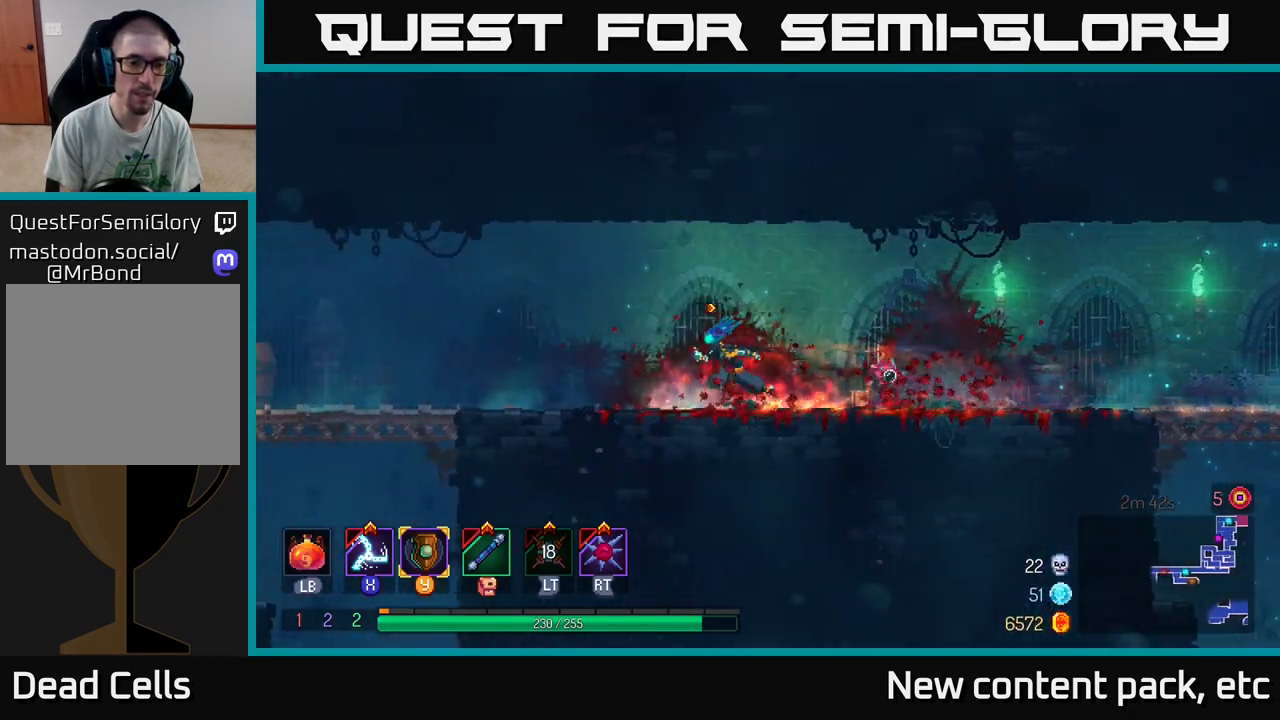
Gameplay with a controller (Xbox layout); each line is a JSON object with the inputs held at the frame after it. "events" lists button and stick changes between this image and that frame as [ms after this image, input, new state], when the widget could be followed in between. Not read: L3 R3.
{"buttons": [], "left_stick": "left", "right_stick": "center", "events": [[283, "B", "down"], [400, "B", "up"]]}
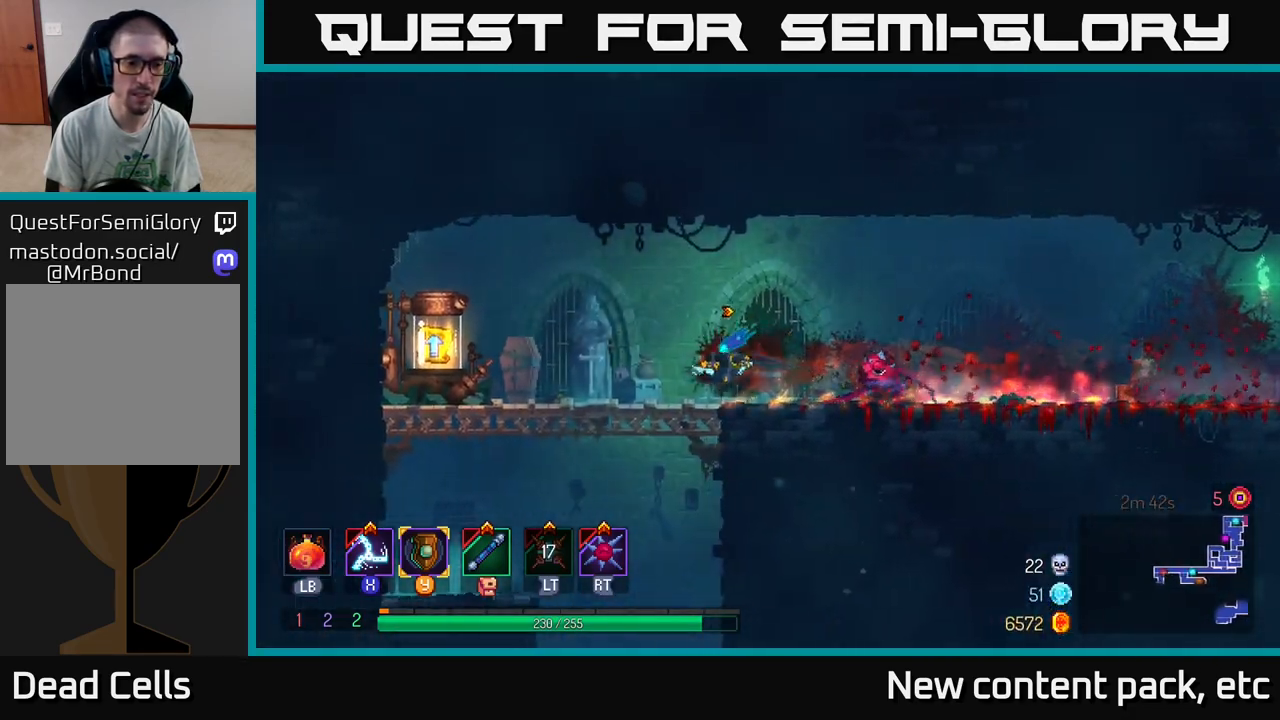
{"buttons": ["R1"], "left_stick": "left", "right_stick": "center", "events": [[467, "R1", "down"]]}
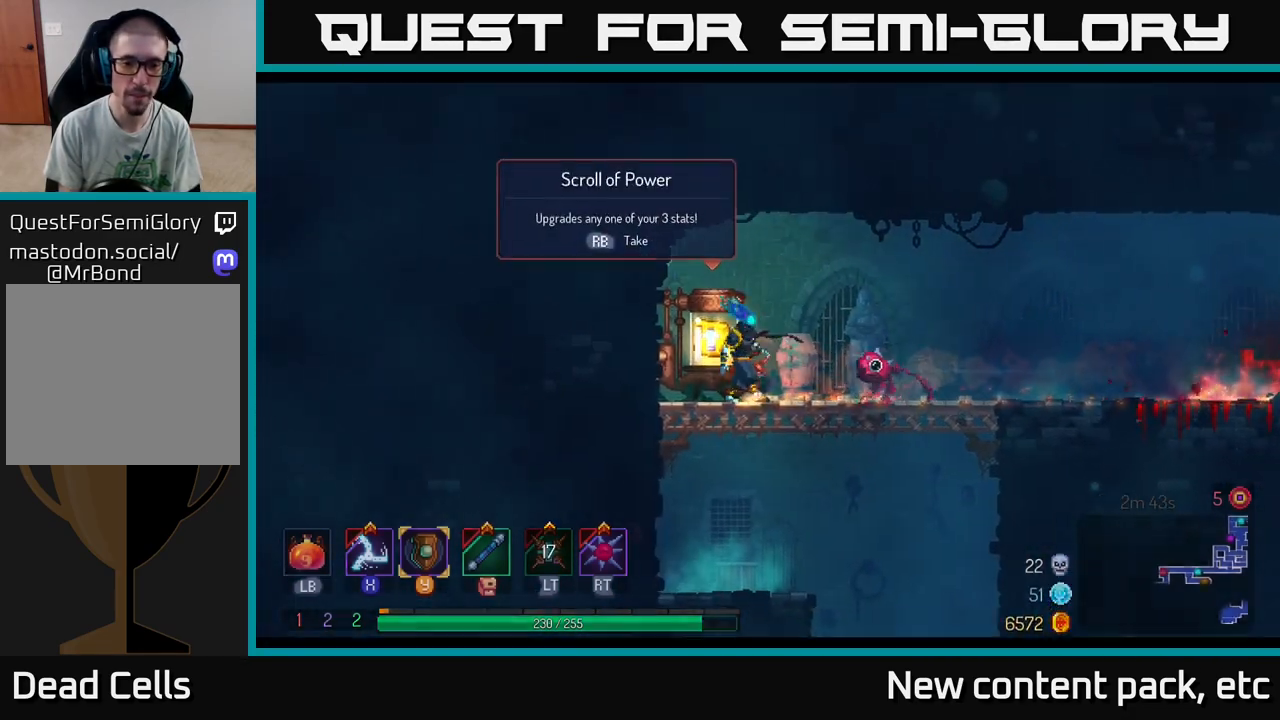
{"buttons": [], "left_stick": "center", "right_stick": "center", "events": [[50, "R1", "up"], [100, "left_stick", "right"], [500, "left_stick", "center"]]}
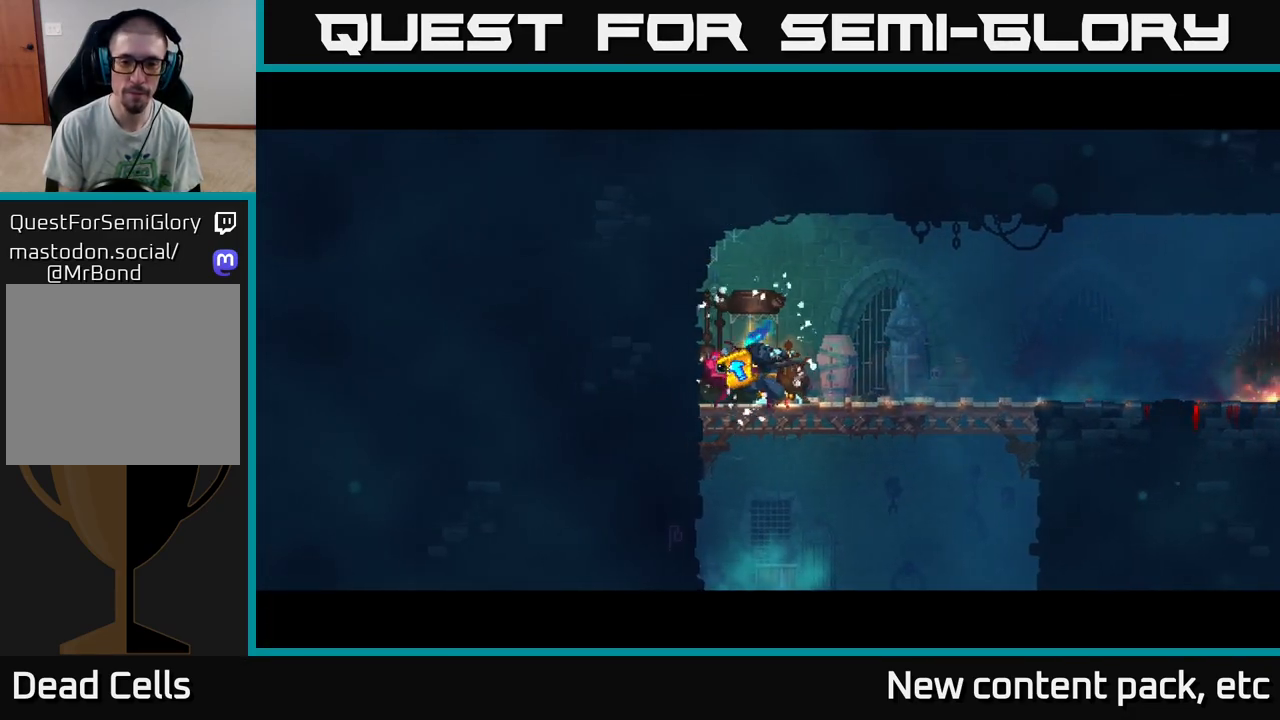
{"buttons": [], "left_stick": "center", "right_stick": "center", "events": []}
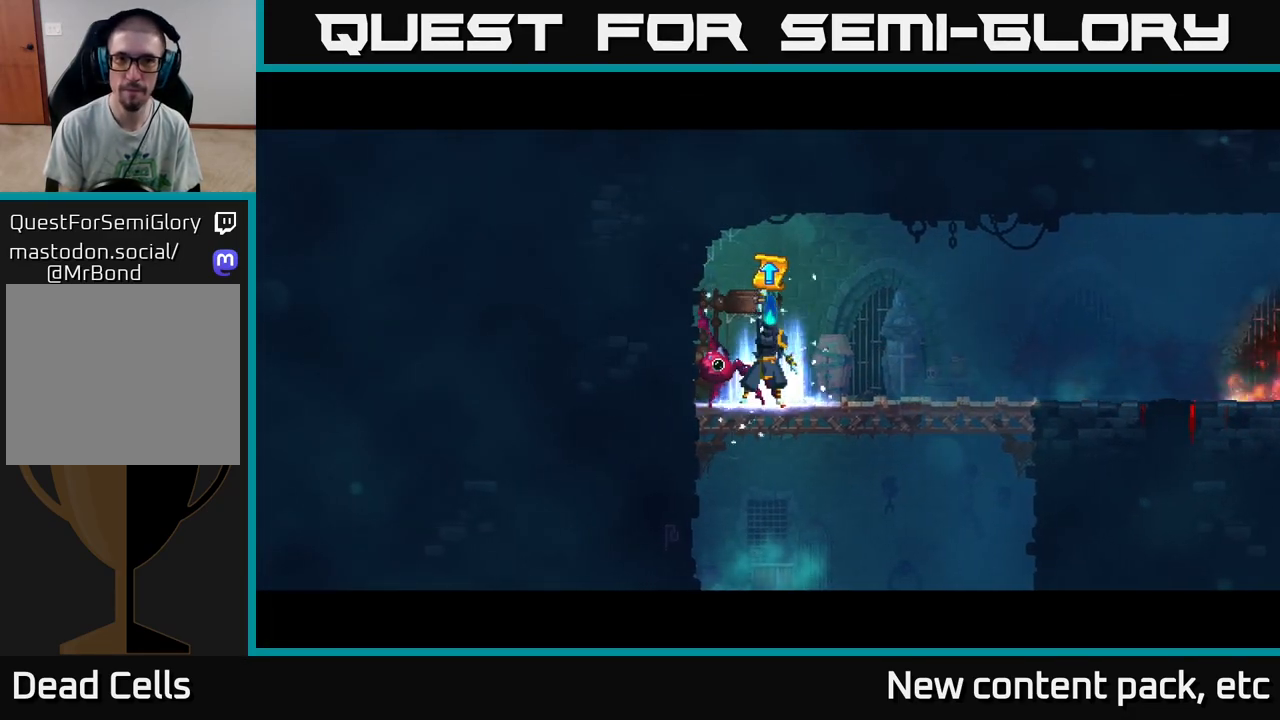
{"buttons": [], "left_stick": "center", "right_stick": "center", "events": []}
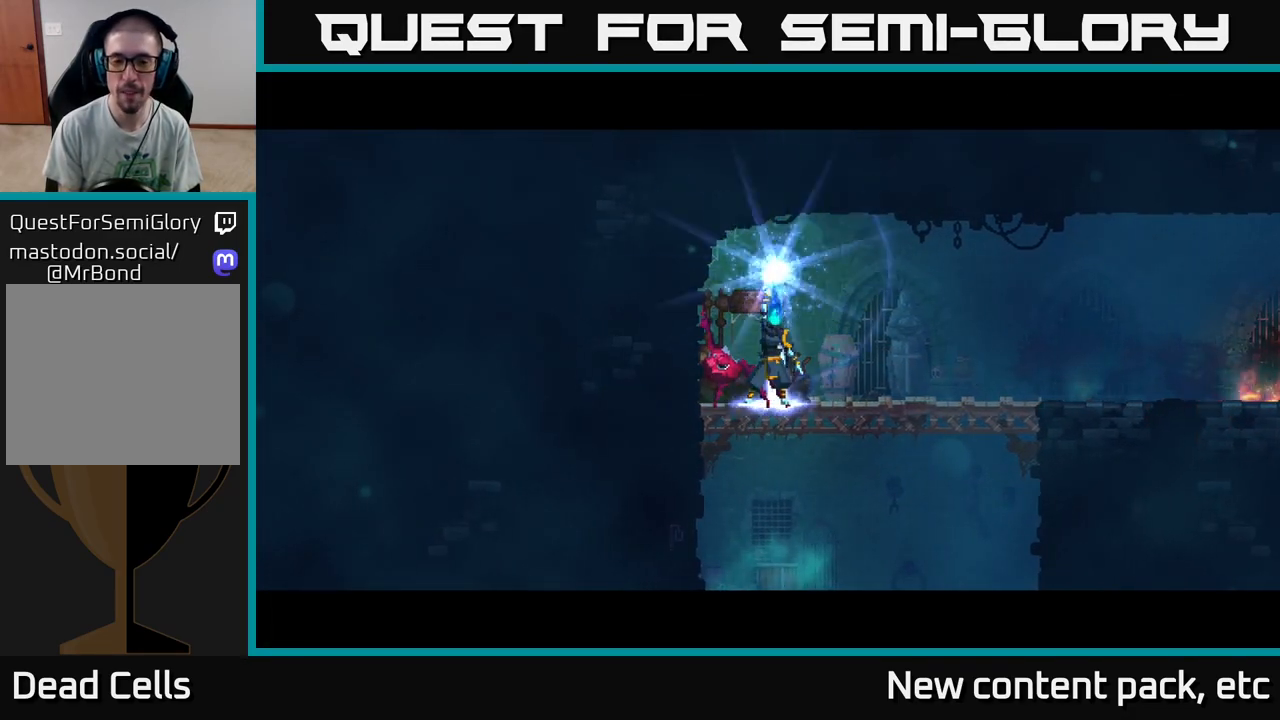
{"buttons": [], "left_stick": "center", "right_stick": "center", "events": []}
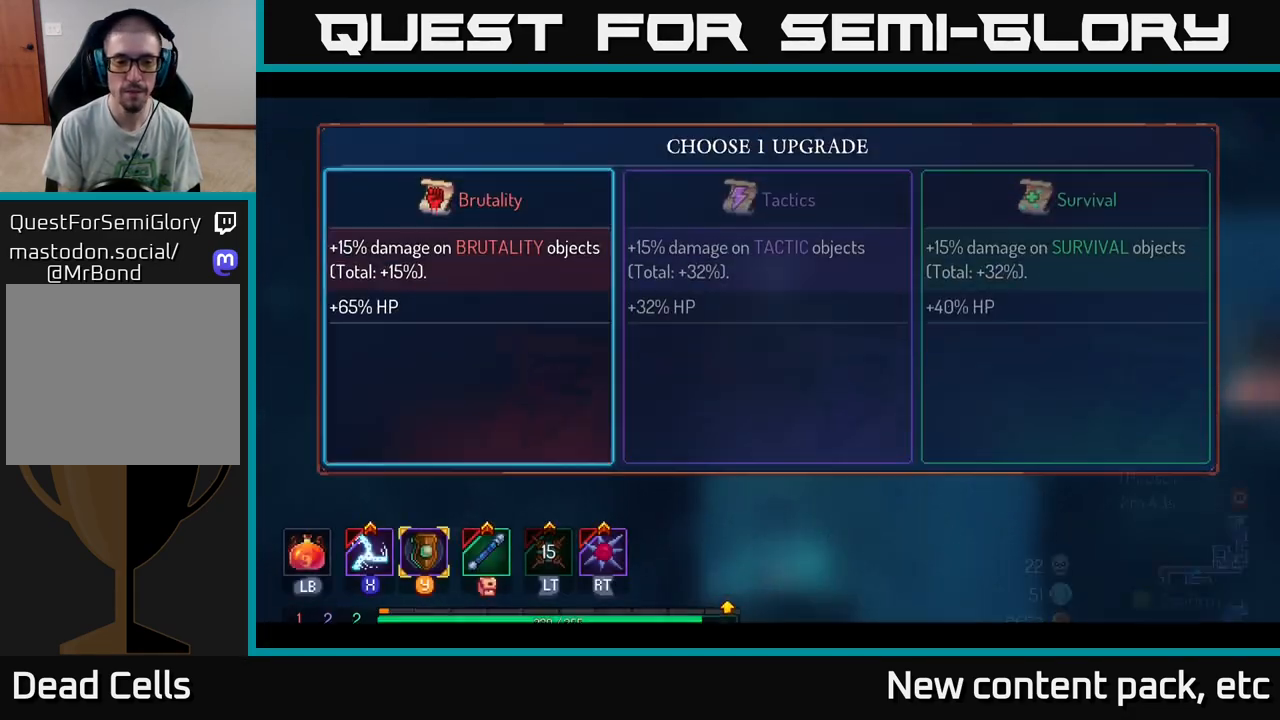
{"buttons": [], "left_stick": "center", "right_stick": "center", "events": []}
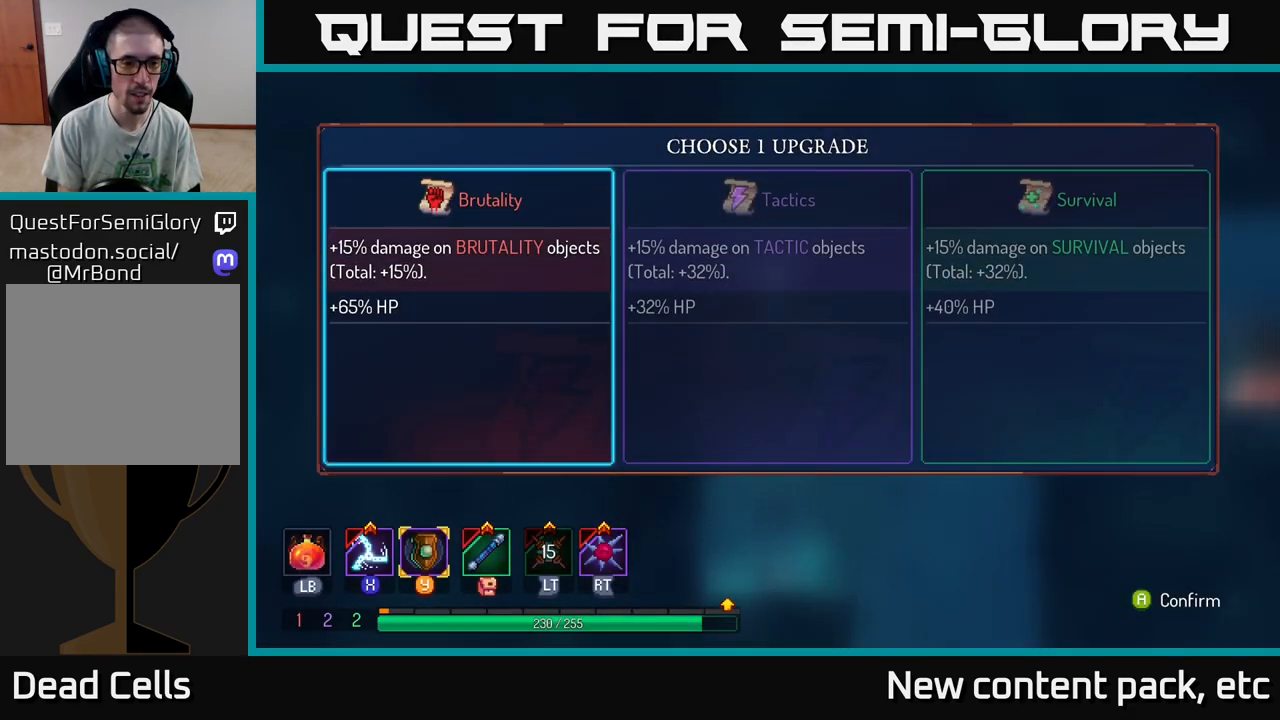
{"buttons": [], "left_stick": "center", "right_stick": "center", "events": []}
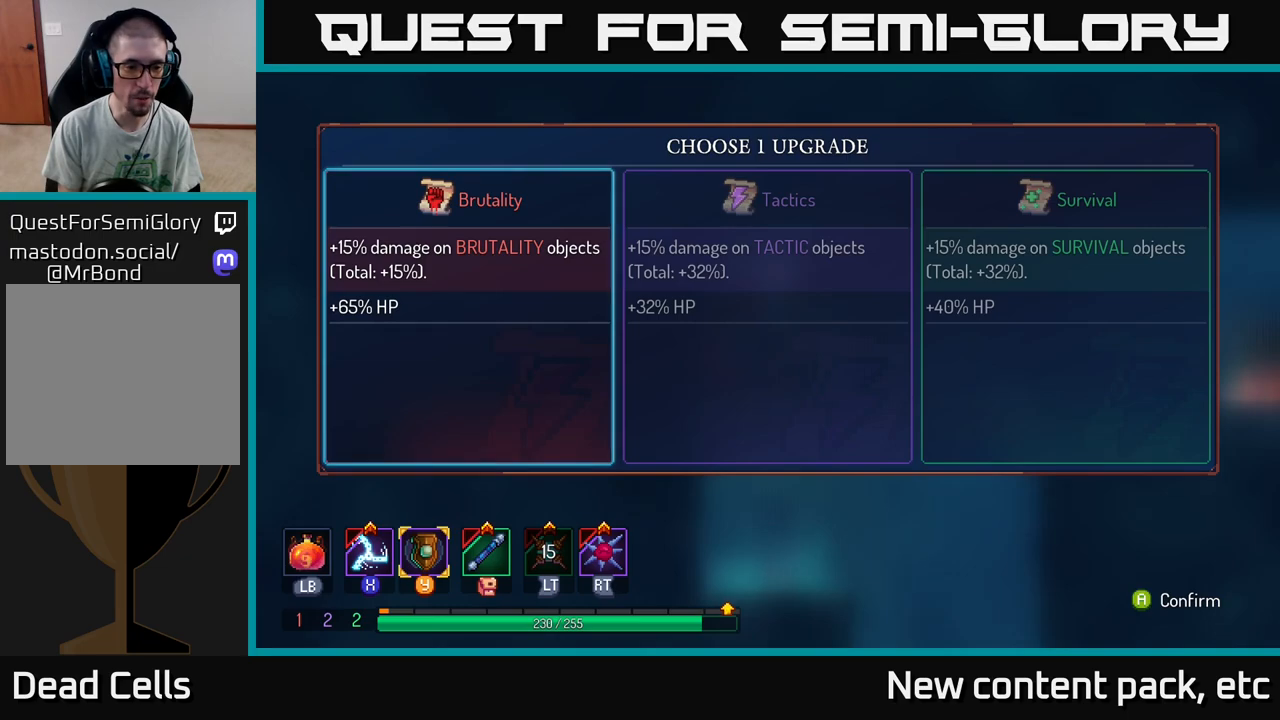
{"buttons": [], "left_stick": "center", "right_stick": "center", "events": []}
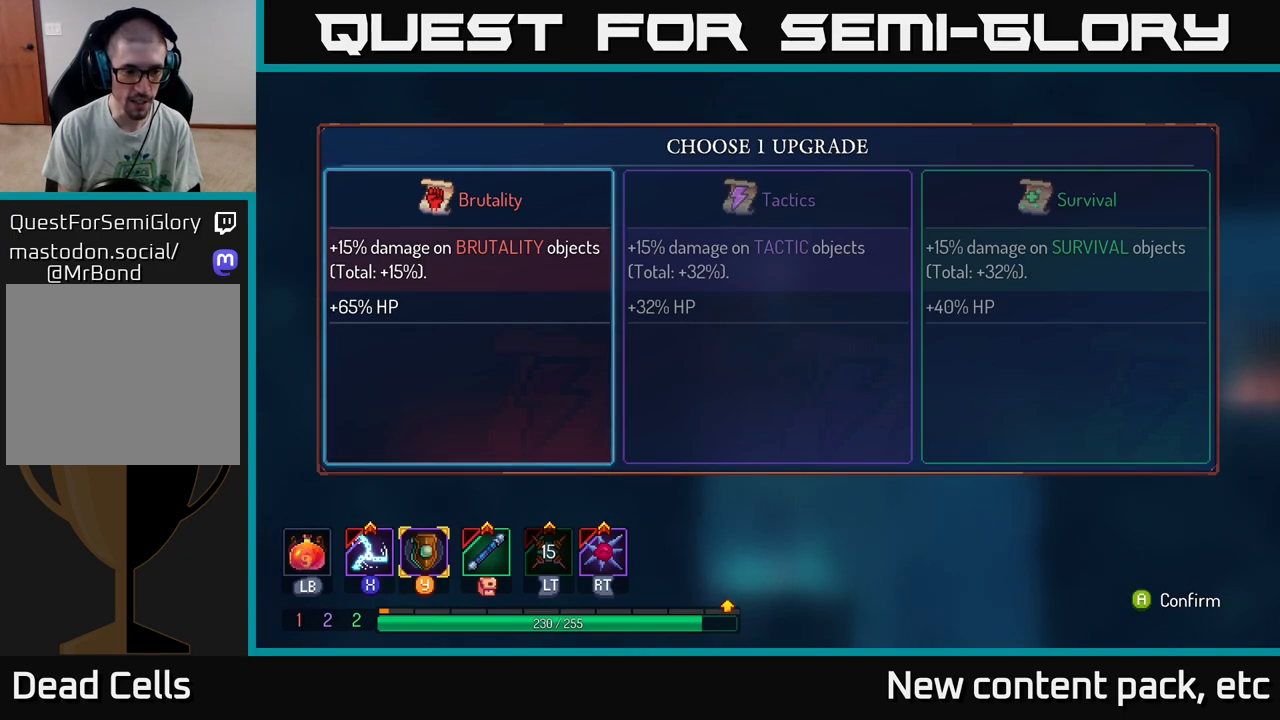
{"buttons": [], "left_stick": "center", "right_stick": "center", "events": []}
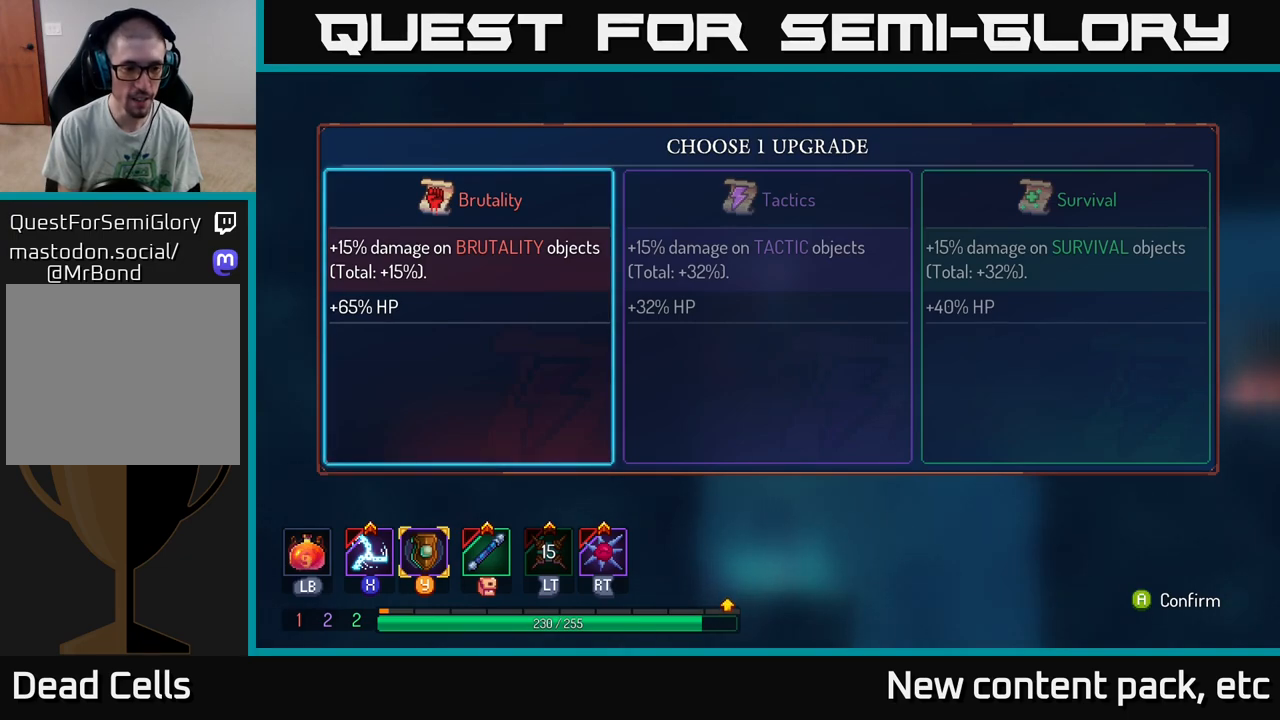
{"buttons": [], "left_stick": "center", "right_stick": "center", "events": []}
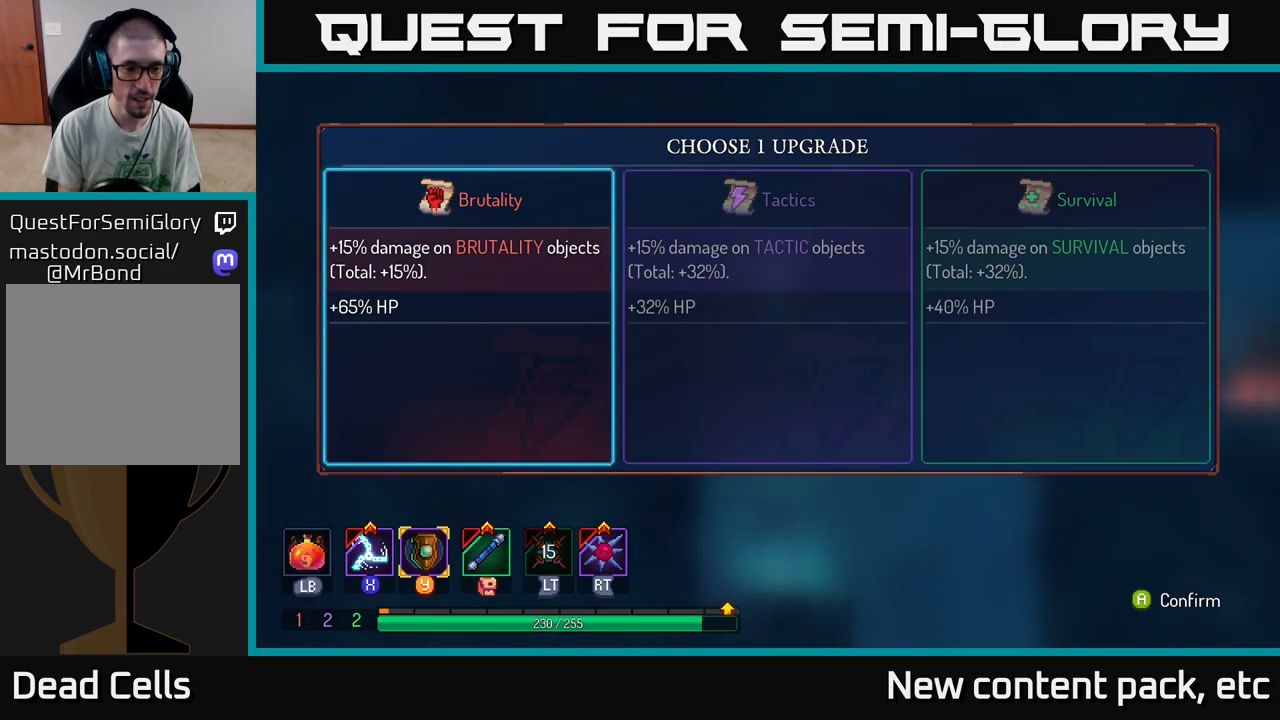
{"buttons": [], "left_stick": "center", "right_stick": "center", "events": []}
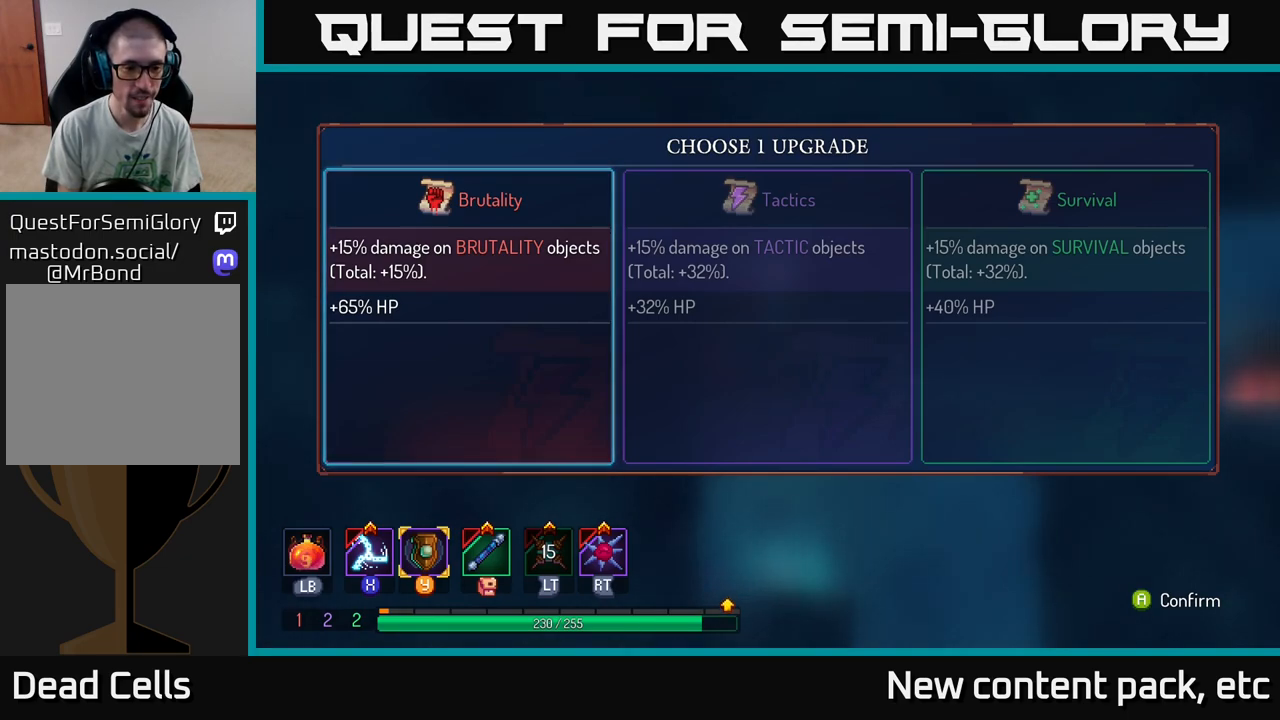
{"buttons": [], "left_stick": "center", "right_stick": "center", "events": []}
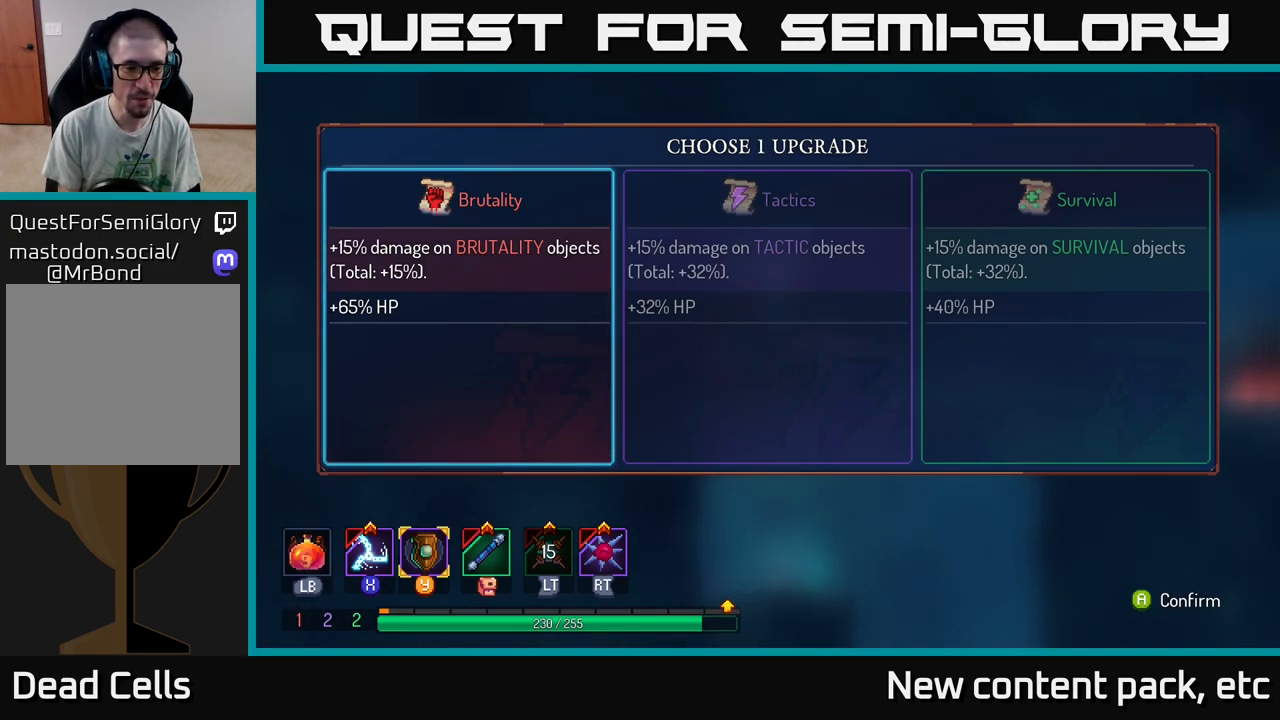
{"buttons": [], "left_stick": "center", "right_stick": "center", "events": [[50, "left_stick", "right"], [250, "left_stick", "center"]]}
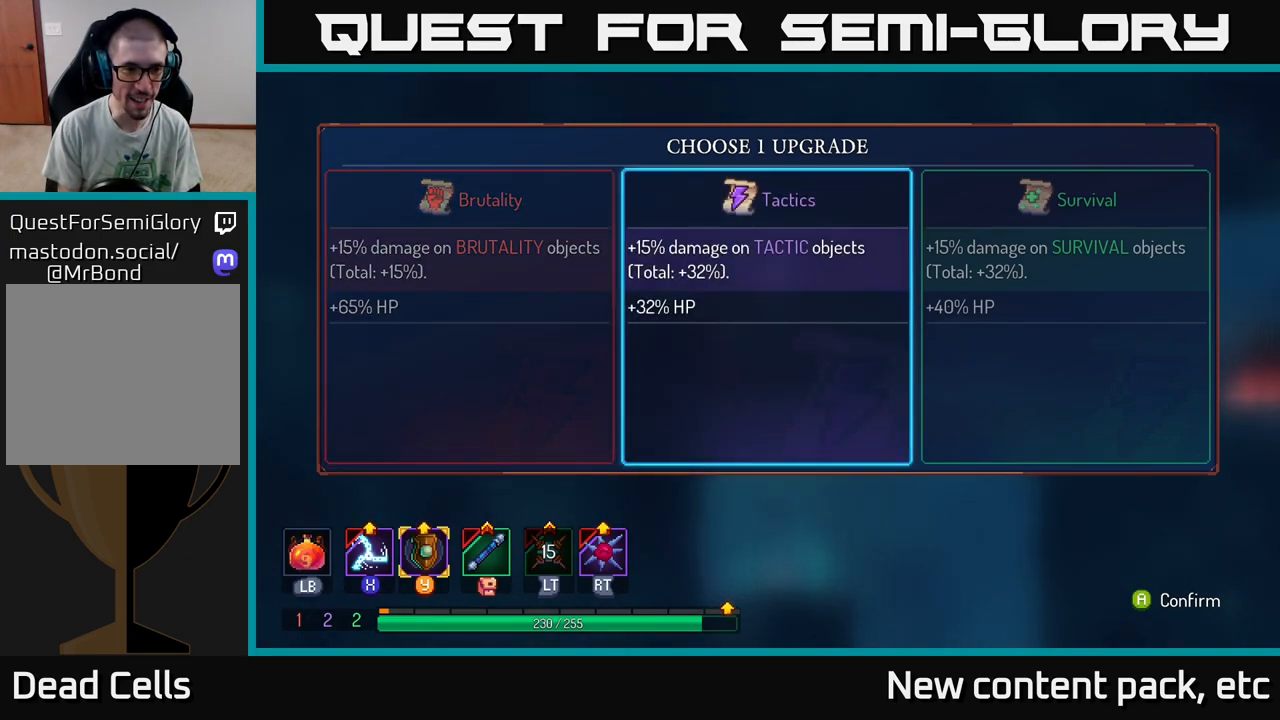
{"buttons": [], "left_stick": "center", "right_stick": "center", "events": [[17, "left_stick", "left"], [167, "left_stick", "center"], [317, "A", "down"], [383, "A", "up"]]}
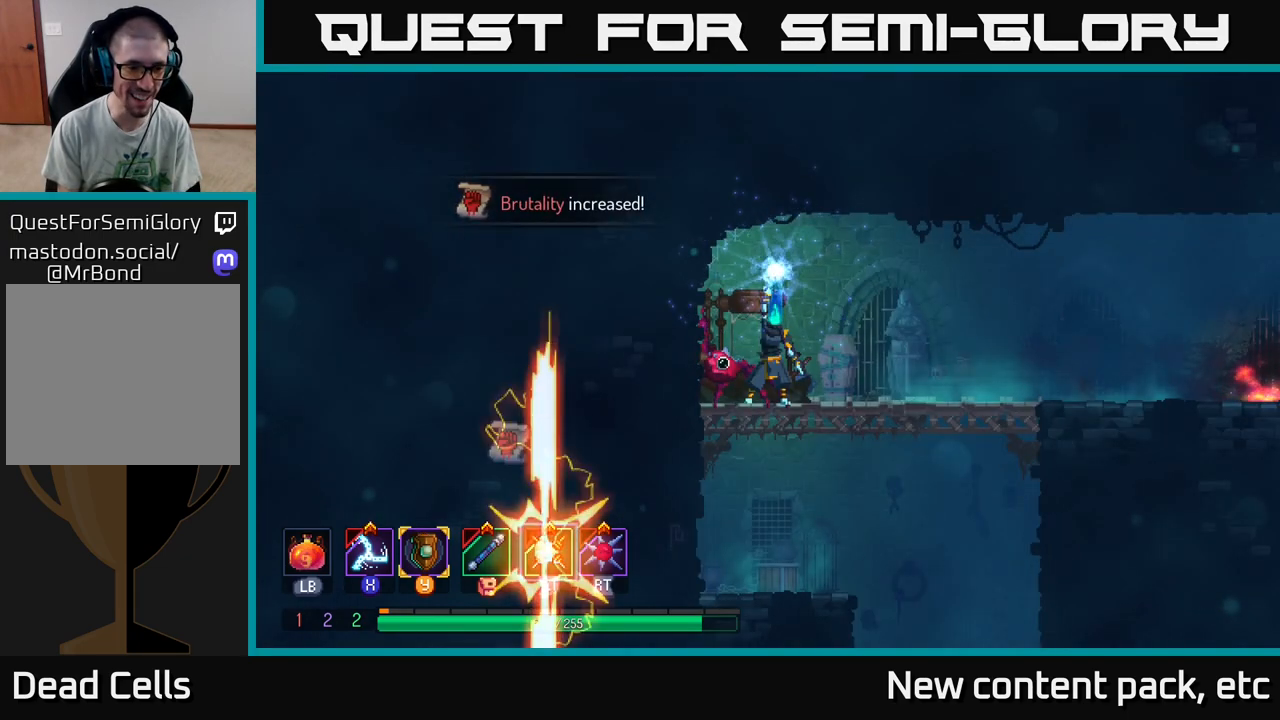
{"buttons": [], "left_stick": "right", "right_stick": "center", "events": [[150, "left_stick", "right"], [333, "left_stick", "center"], [450, "left_stick", "right"]]}
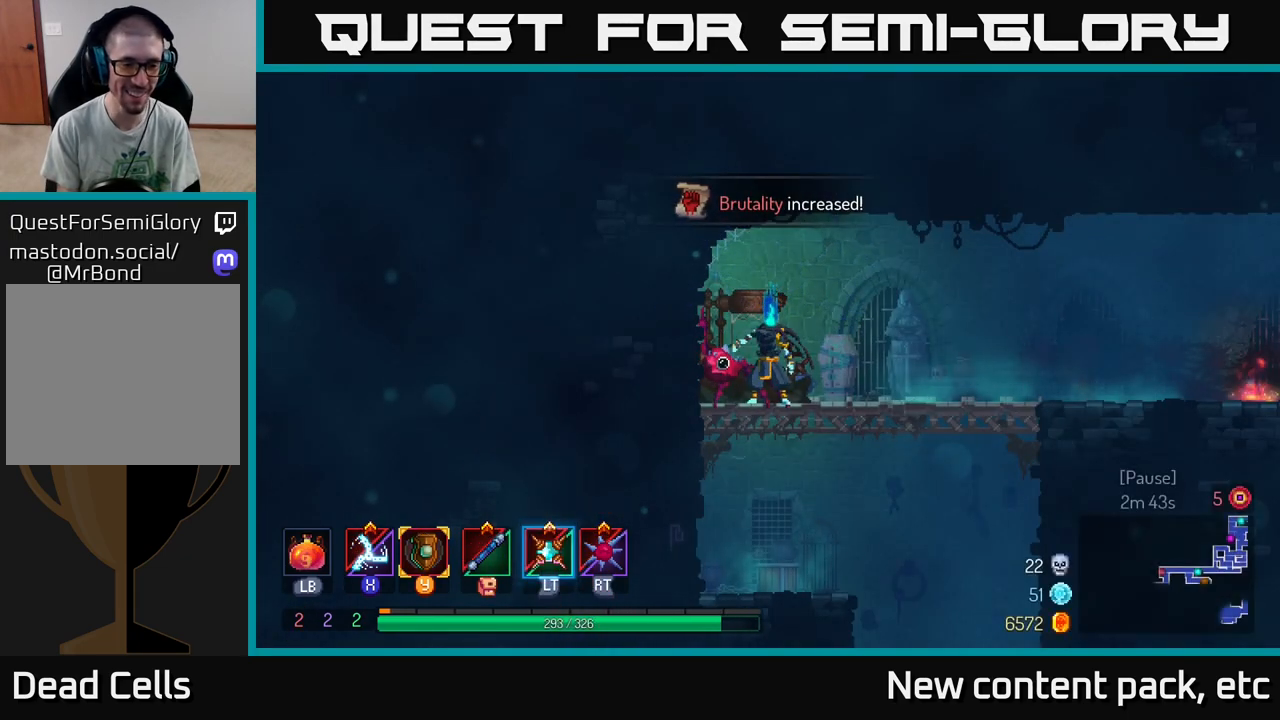
{"buttons": [], "left_stick": "right", "right_stick": "center", "events": []}
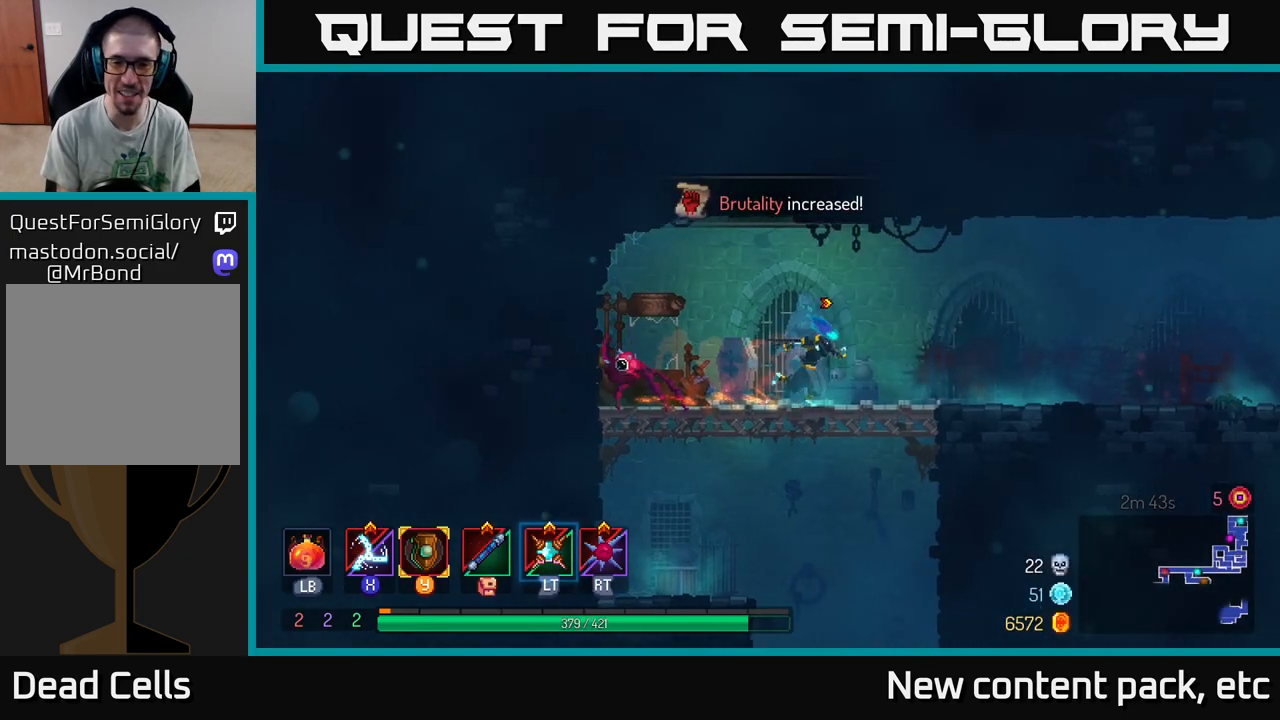
{"buttons": [], "left_stick": "down", "right_stick": "center", "events": [[50, "A", "down"], [67, "left_stick", "down"], [117, "A", "up"], [150, "A", "down"], [217, "A", "up"]]}
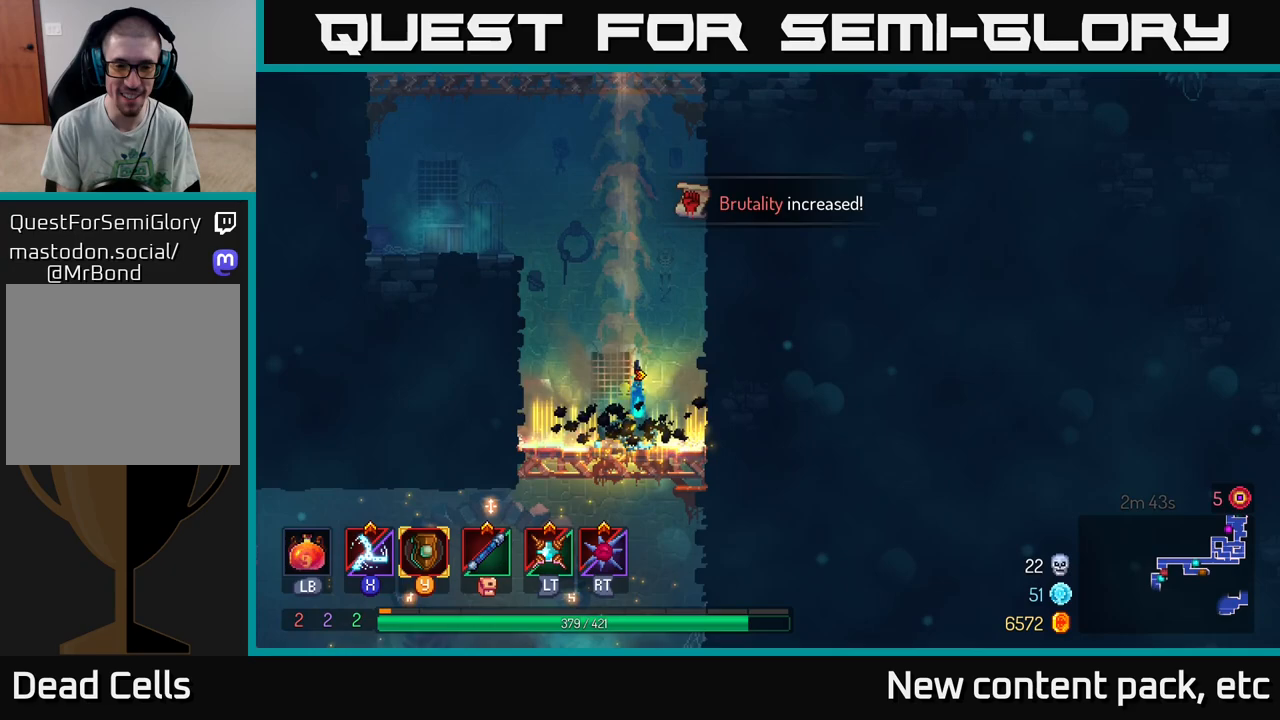
{"buttons": ["A"], "left_stick": "down", "right_stick": "center", "events": [[17, "left_stick", "center"], [283, "left_stick", "down"], [350, "A", "down"], [400, "A", "up"], [467, "A", "down"]]}
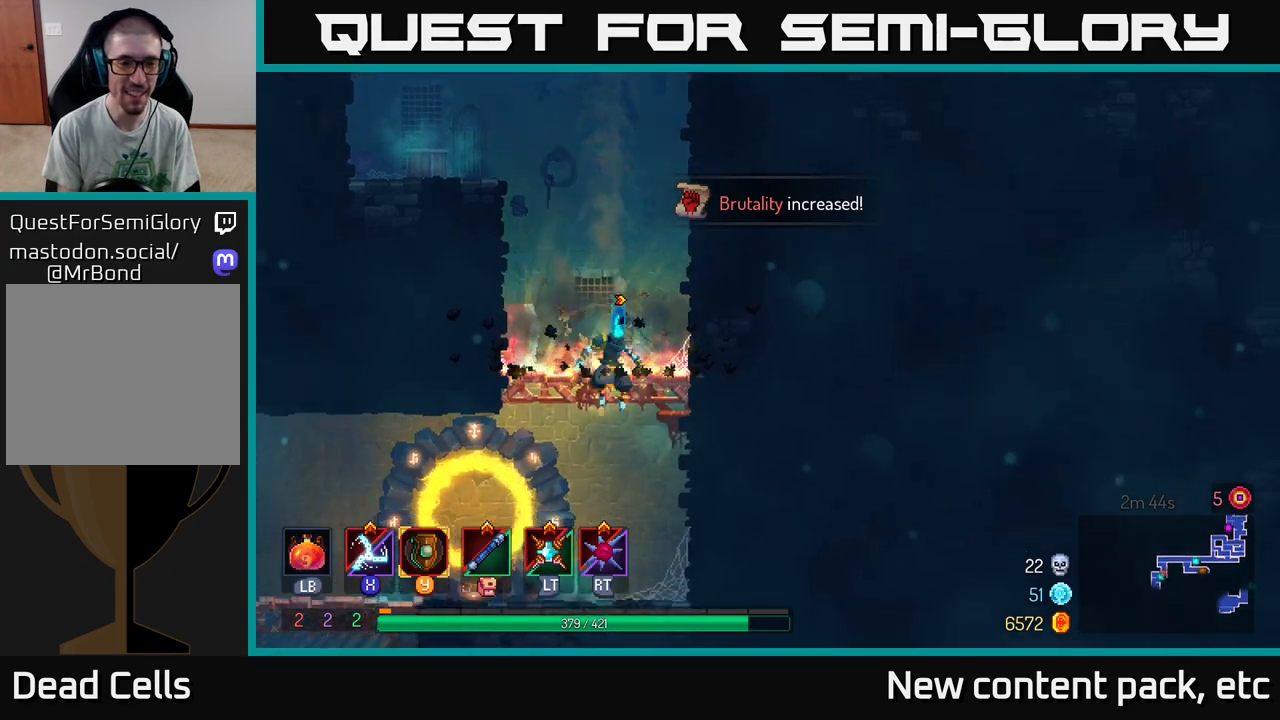
{"buttons": [], "left_stick": "left", "right_stick": "center", "events": [[33, "A", "up"], [67, "B", "down"], [67, "left_stick", "left"], [167, "B", "up"]]}
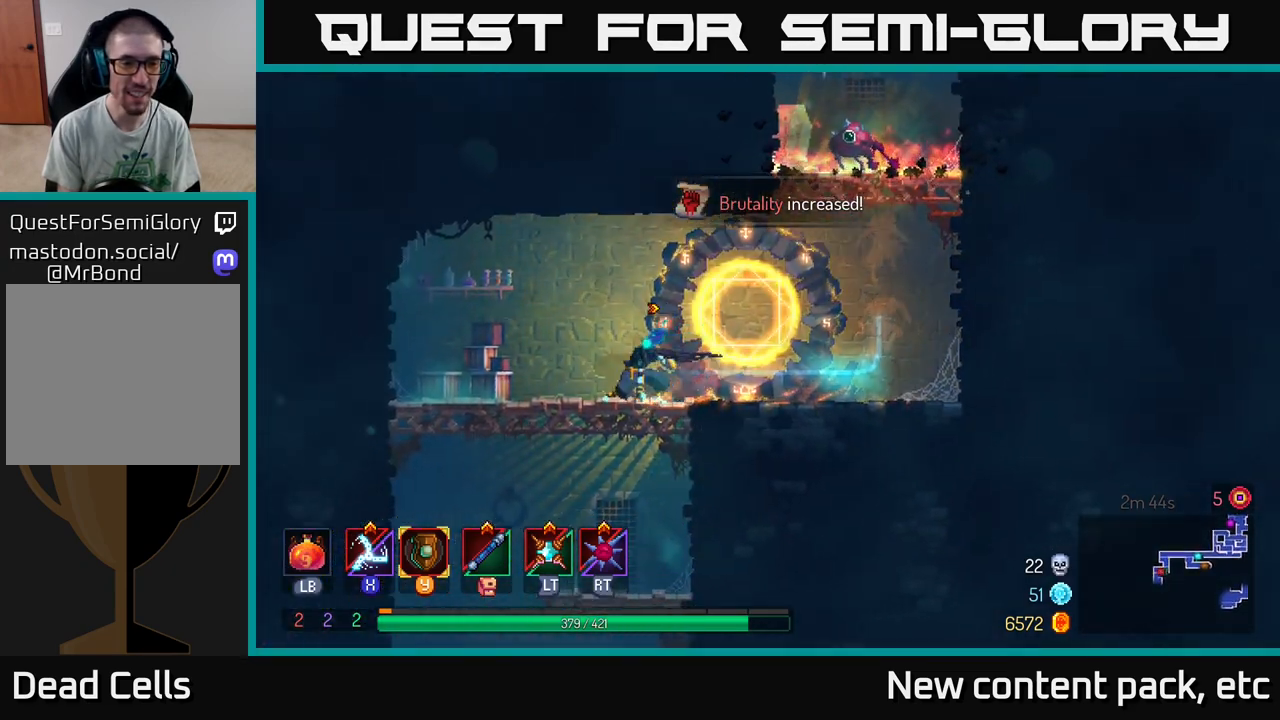
{"buttons": [], "left_stick": "down", "right_stick": "center", "events": [[167, "A", "down"], [167, "left_stick", "down"], [233, "A", "up"], [283, "A", "down"], [367, "A", "up"]]}
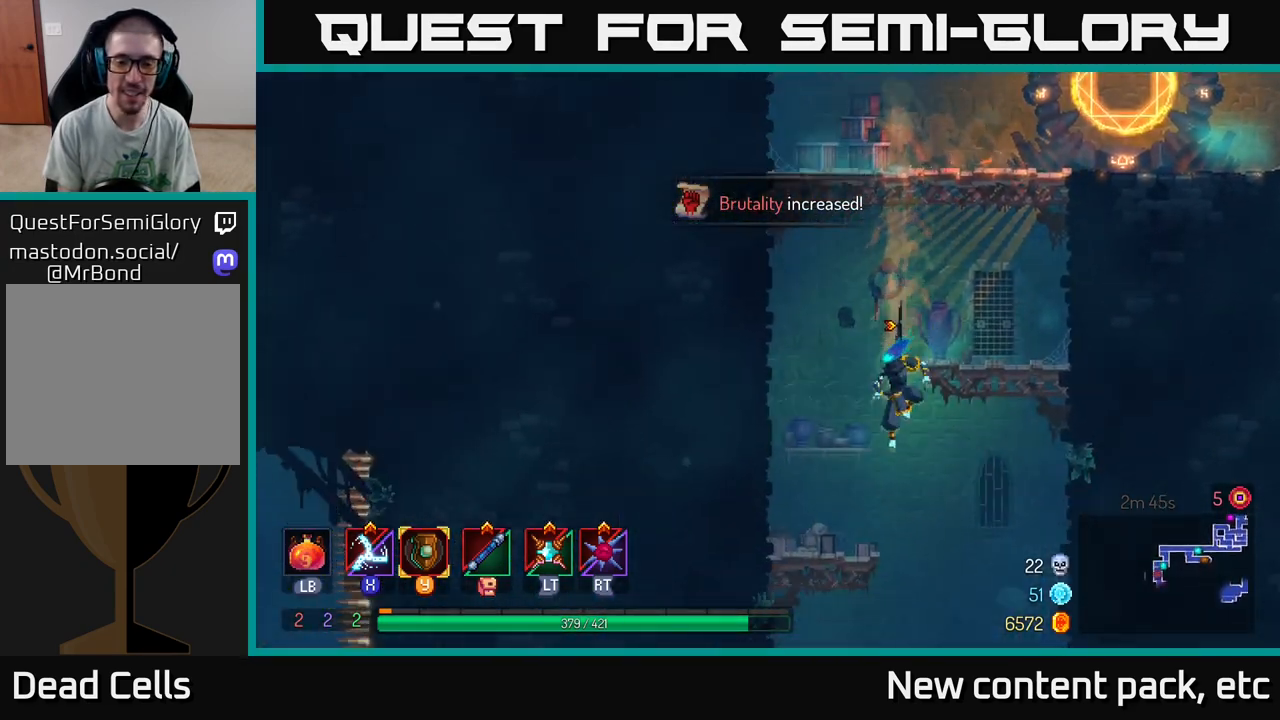
{"buttons": [], "left_stick": "center", "right_stick": "center", "events": [[83, "left_stick", "center"]]}
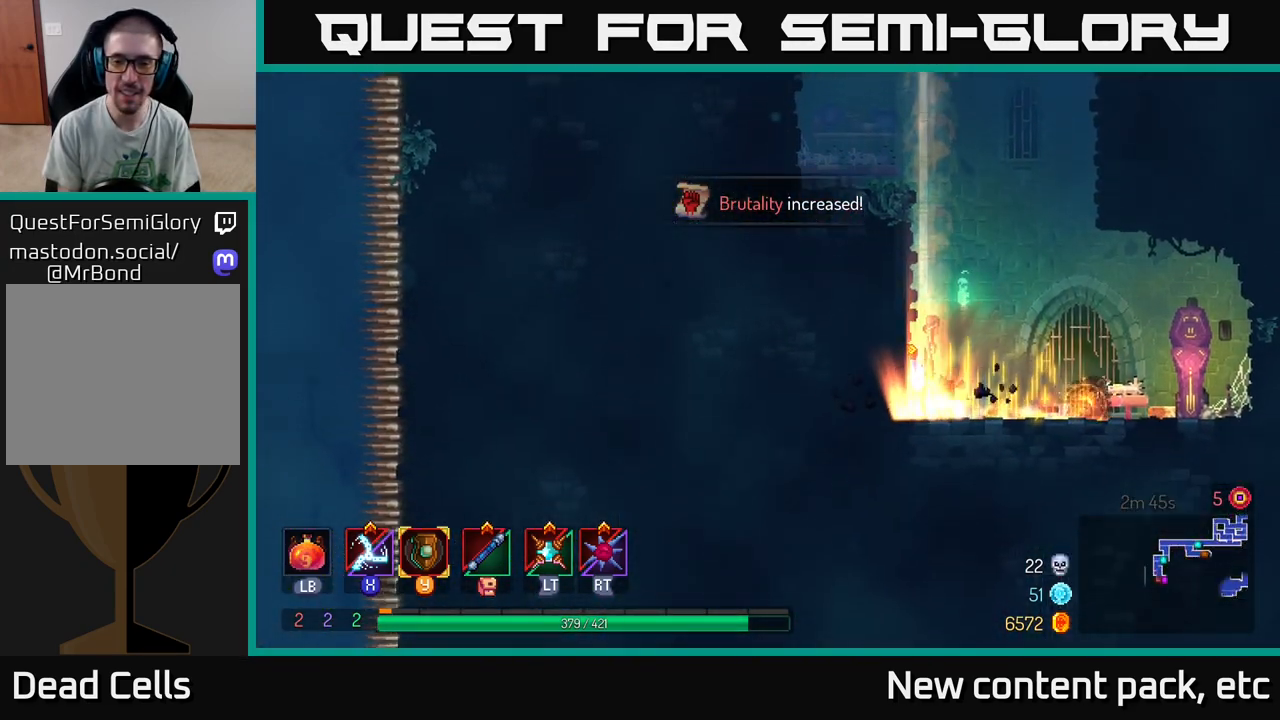
{"buttons": [], "left_stick": "right", "right_stick": "center", "events": [[133, "left_stick", "right"]]}
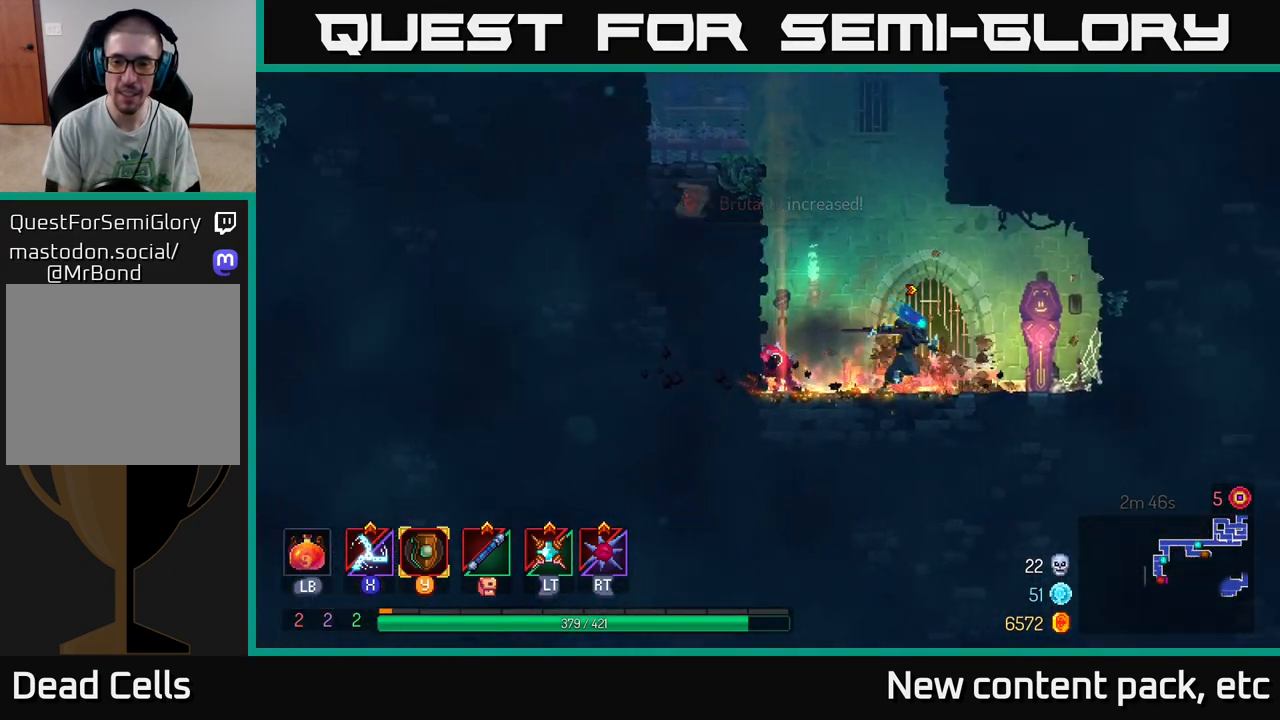
{"buttons": [], "left_stick": "center", "right_stick": "center", "events": [[200, "R1", "down"], [283, "R1", "up"], [367, "left_stick", "center"]]}
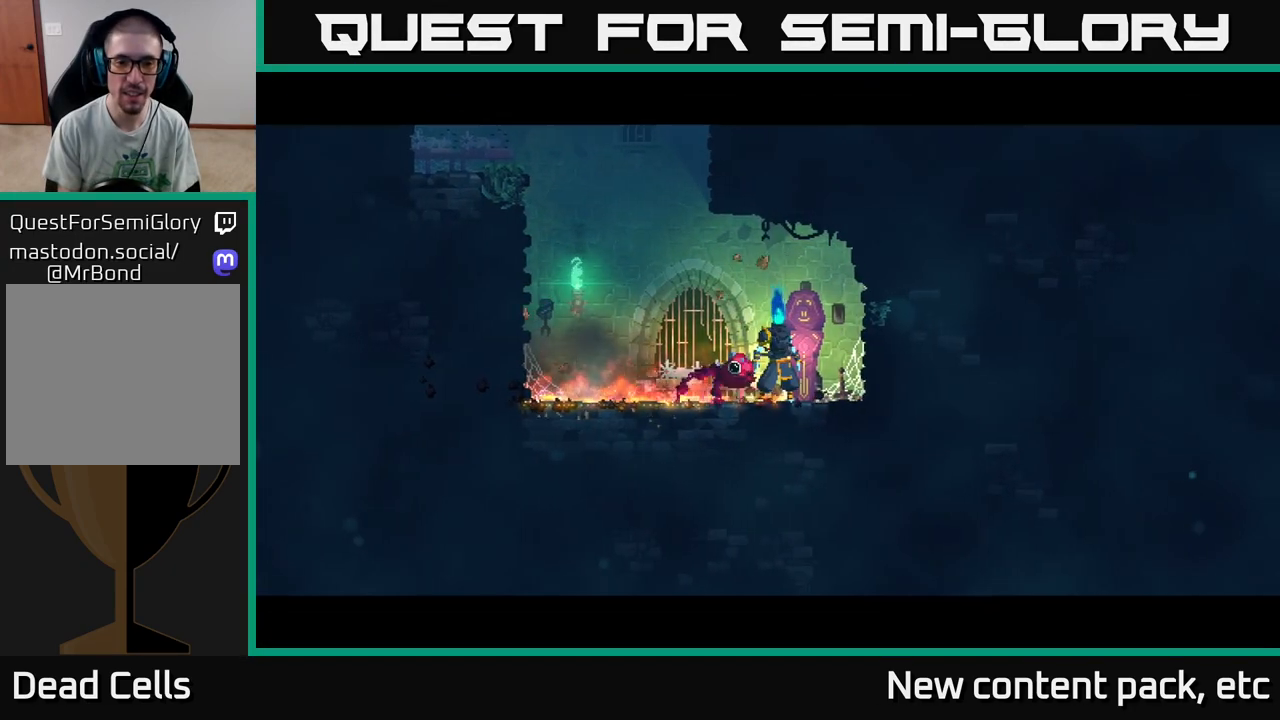
{"buttons": [], "left_stick": "center", "right_stick": "center", "events": []}
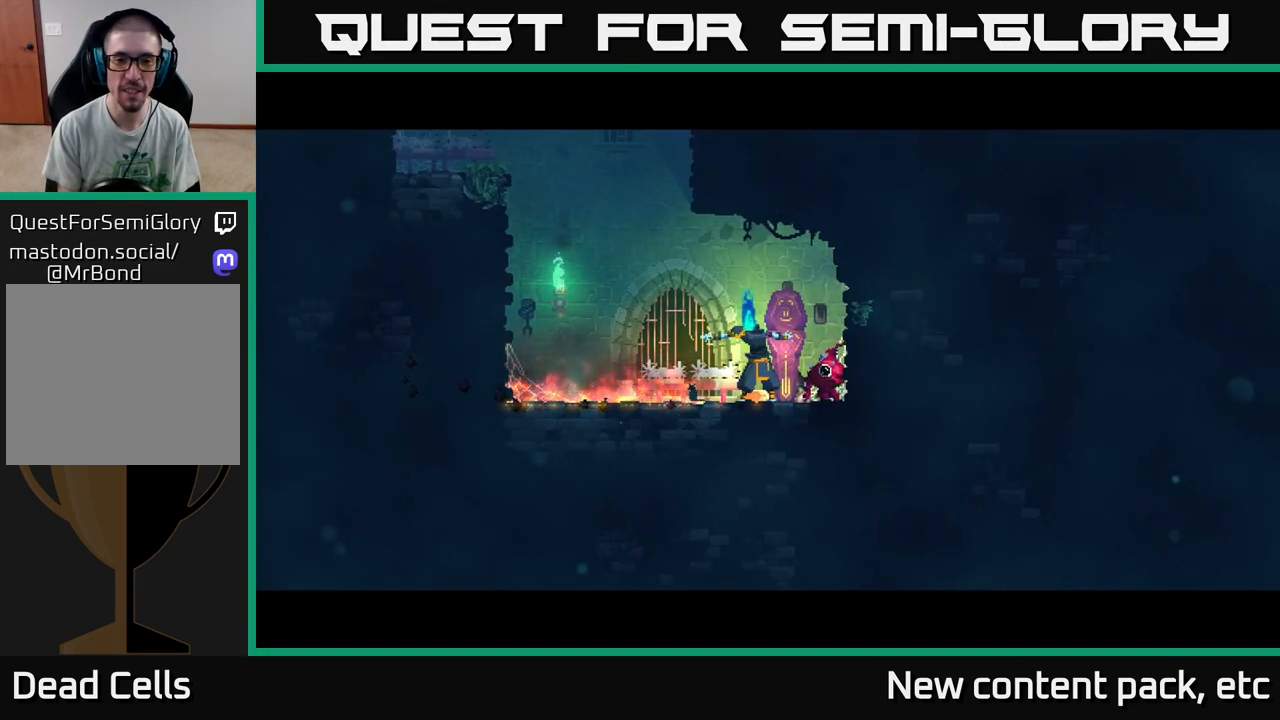
{"buttons": [], "left_stick": "center", "right_stick": "center", "events": []}
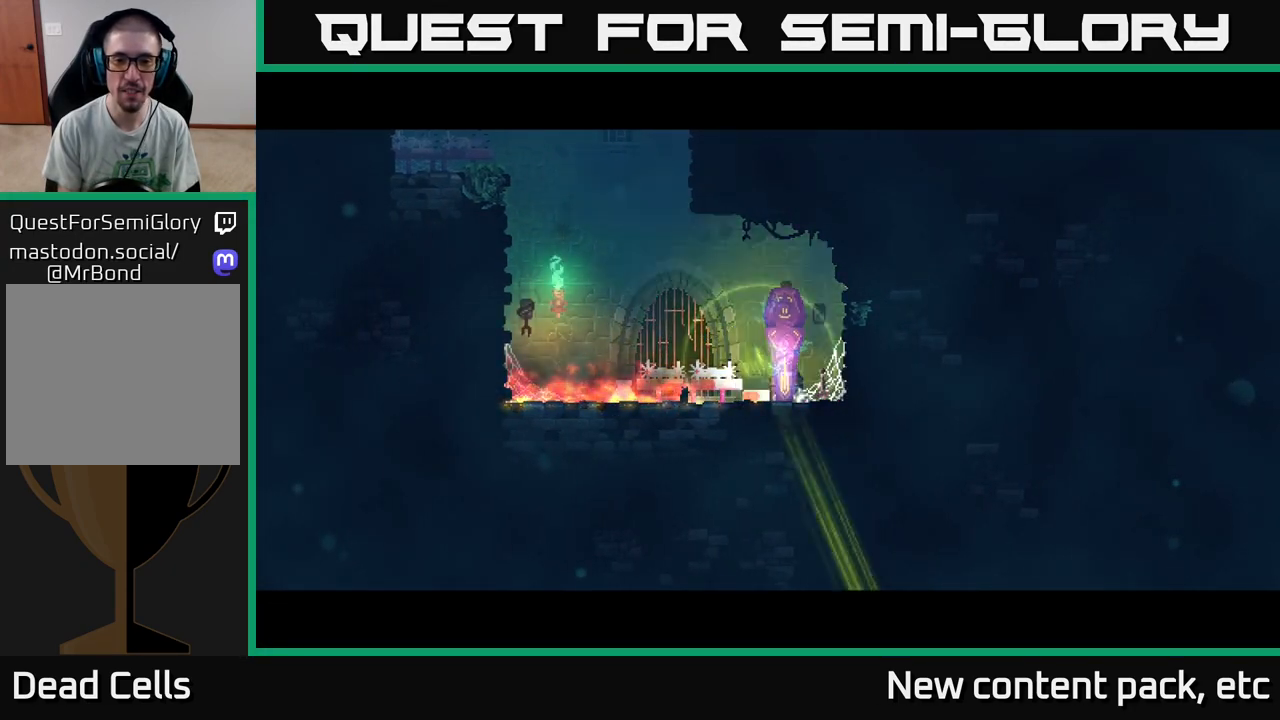
{"buttons": [], "left_stick": "center", "right_stick": "center", "events": []}
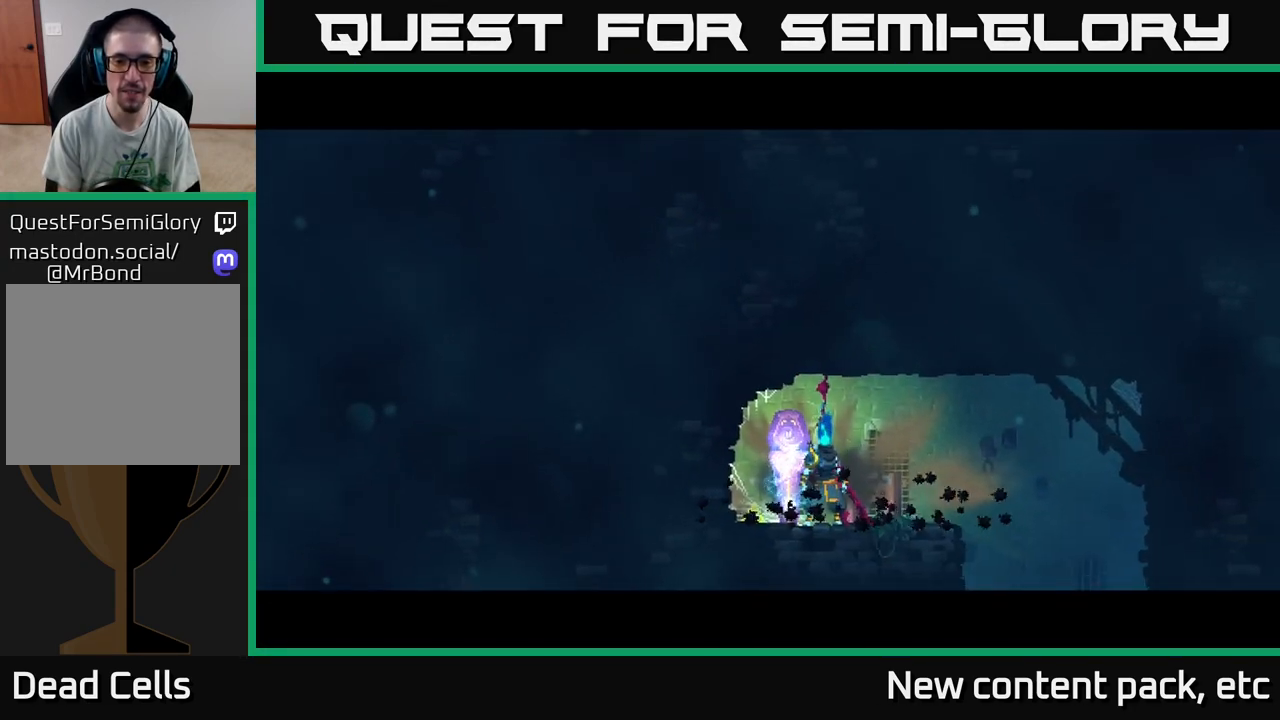
{"buttons": [], "left_stick": "right", "right_stick": "center", "events": [[100, "left_stick", "right"]]}
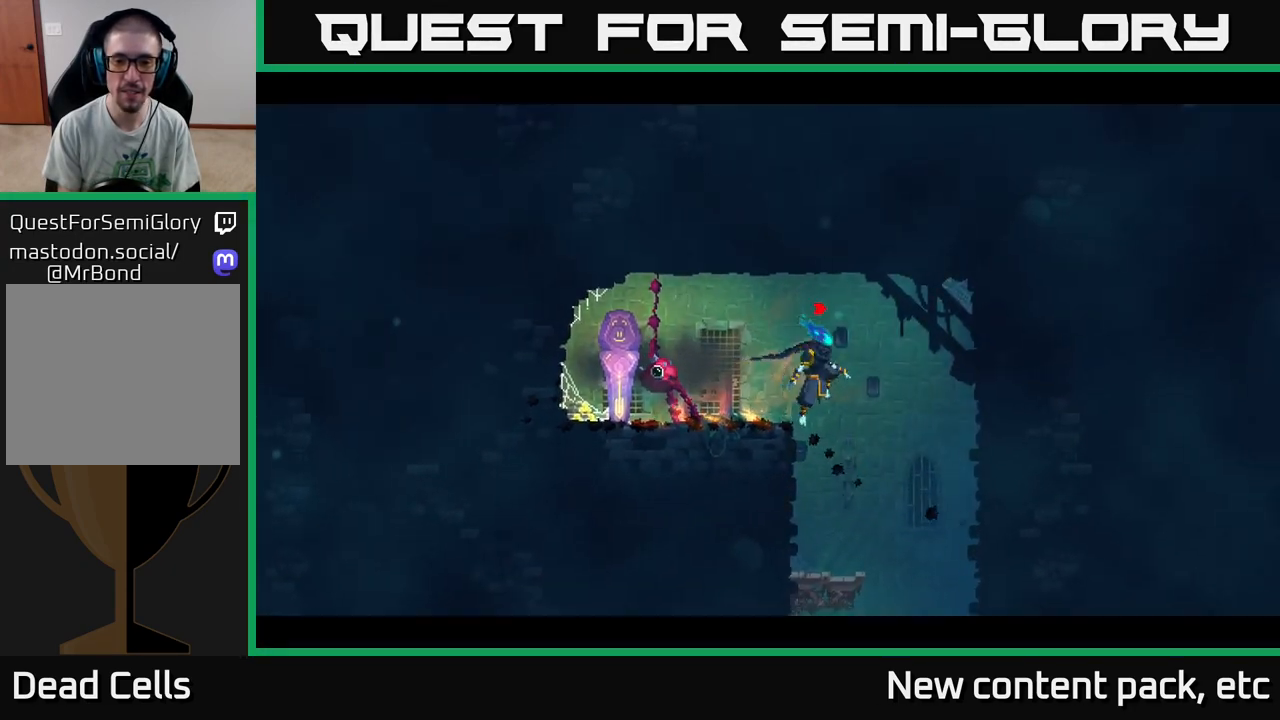
{"buttons": [], "left_stick": "center", "right_stick": "down", "events": [[33, "right_stick", "down"], [150, "left_stick", "center"], [250, "left_stick", "left"], [450, "left_stick", "center"]]}